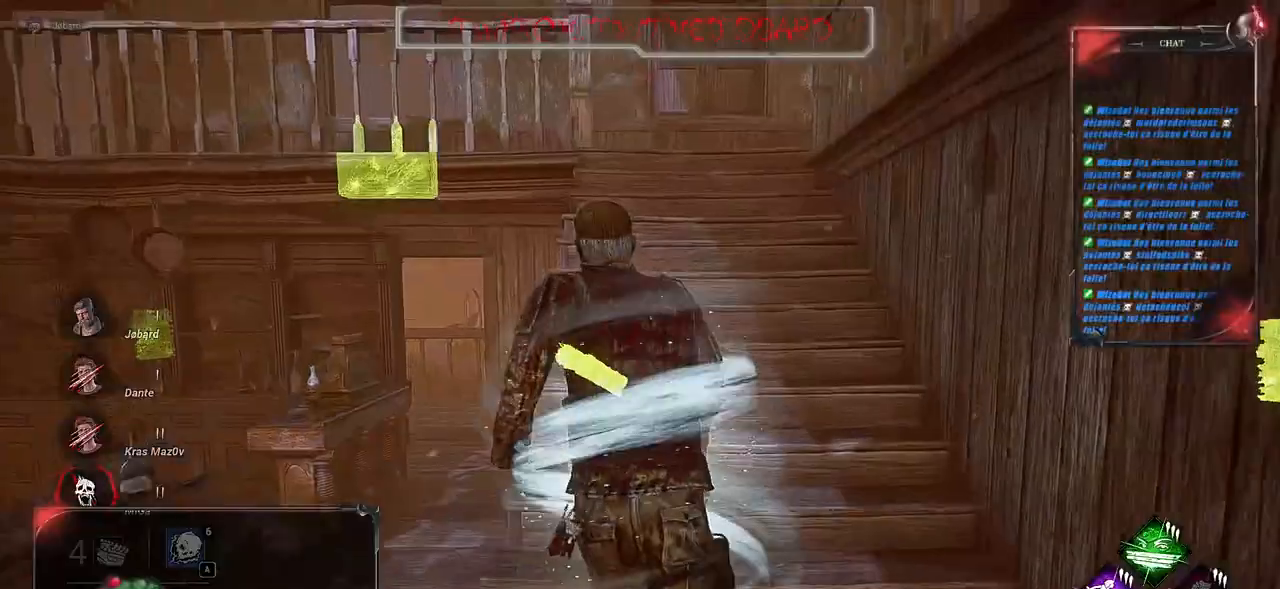
Gameplay with keyboard and mouse; each line is a JSON object with the keys and mouse buttons held at the frame after it. "events" lists presses ("down") and releases ("up") of "a", "ctrl", "d", "e", "f", "q", "r", "s", "shift", "space", "tab", "z", "mouse_left", "mouse_wheel", "mouse_right", "mouse_mb4" and "mouse_mb5" between this image and that frame as [ms after this image, input, new state], when the widget could be followed in between. "mouse_left", "mouse_wheel", "mouse_right", "mouse_mb4", "mouse_mb5" = the "left", "wheel", "right", "mb4", "mb5" buttons of the "mouse" list. No other keys are recorded. "wheel" means that the mouse wheel is clicked or scrolled. Mouse movement is not recorded.
{"keys": ["shift", "z"], "mouse": [], "events": []}
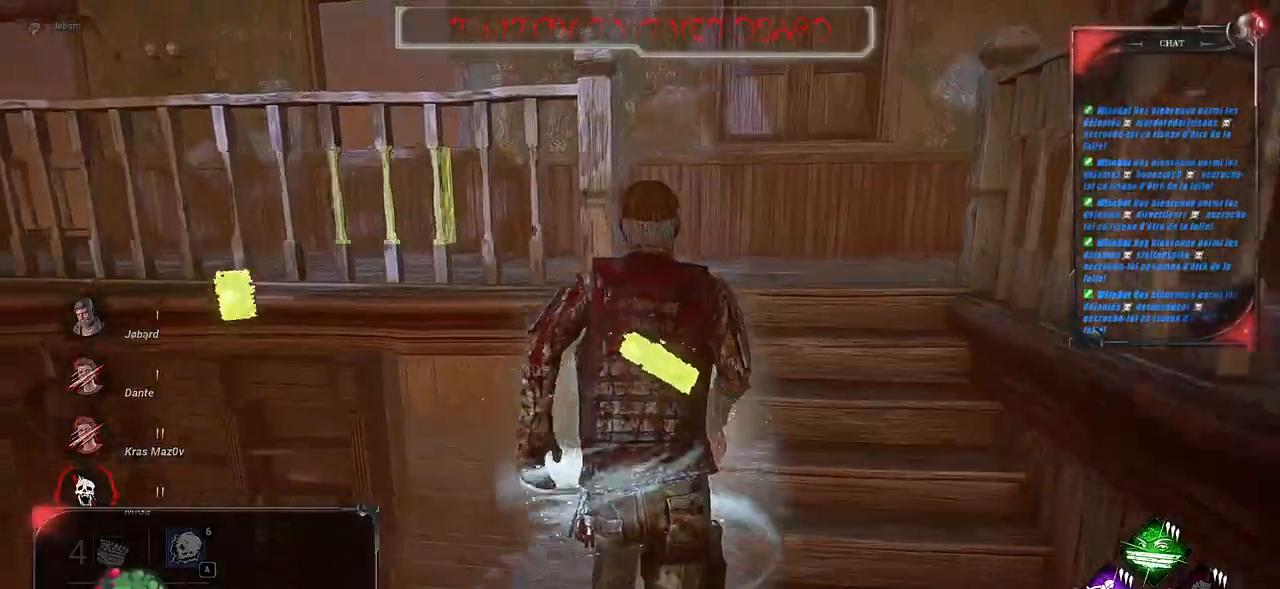
{"keys": ["shift", "z"], "mouse": [], "events": [[83, "d", "down"], [200, "d", "up"]]}
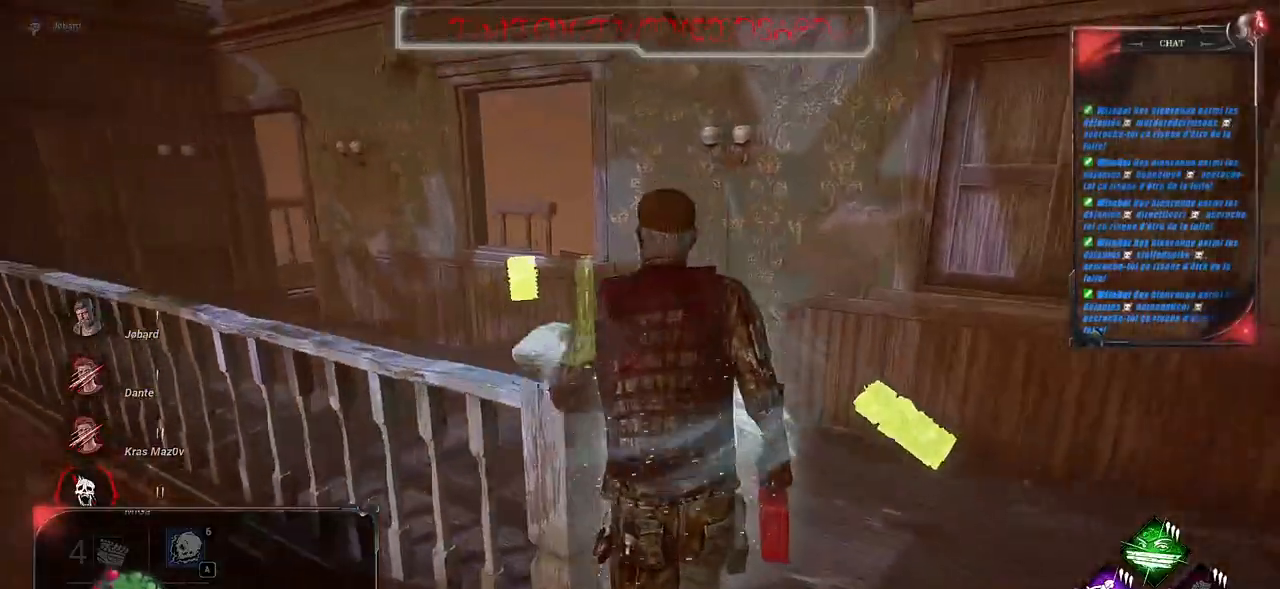
{"keys": ["shift", "z"], "mouse": [], "events": []}
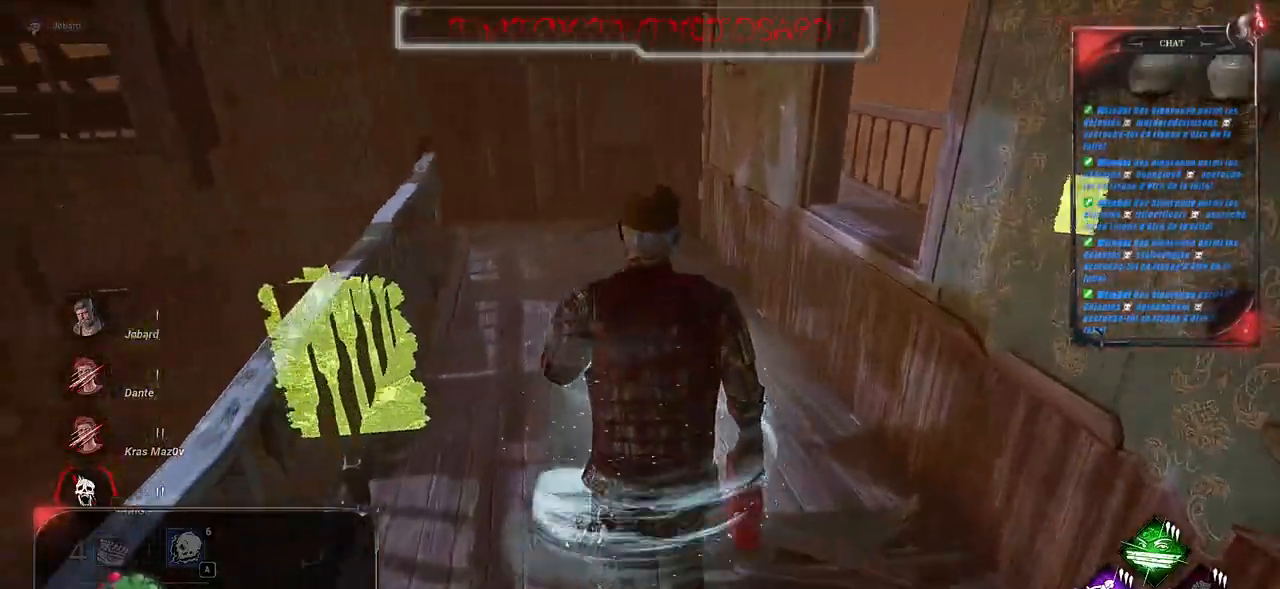
{"keys": ["shift", "z"], "mouse": [], "events": []}
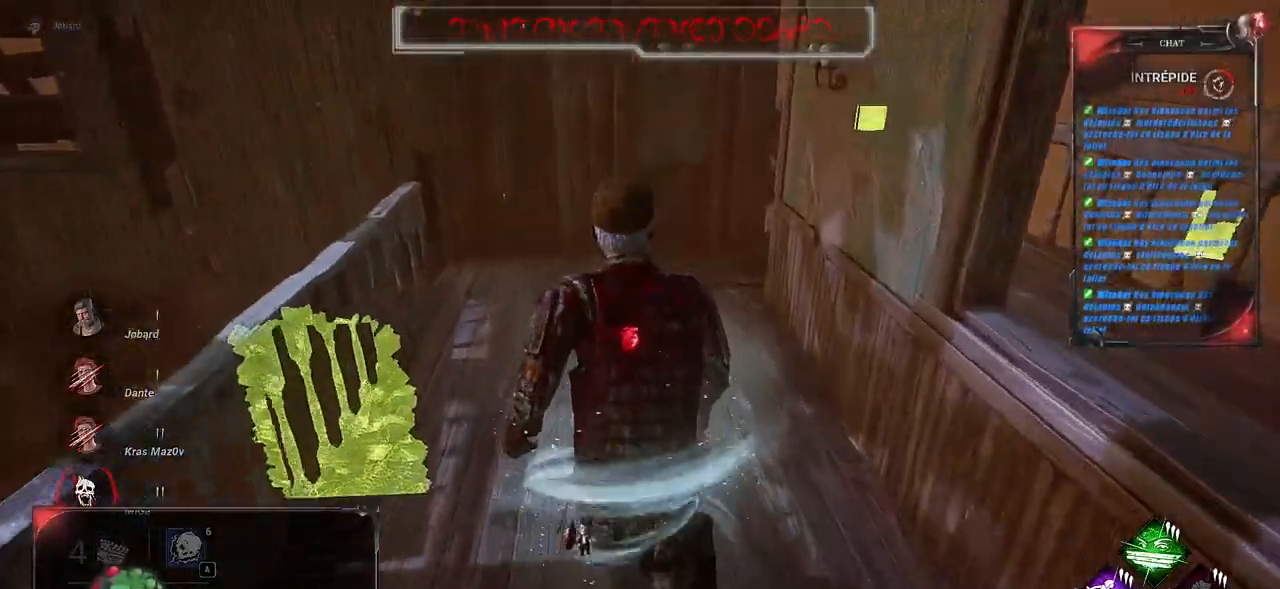
{"keys": ["shift", "z"], "mouse": [], "events": []}
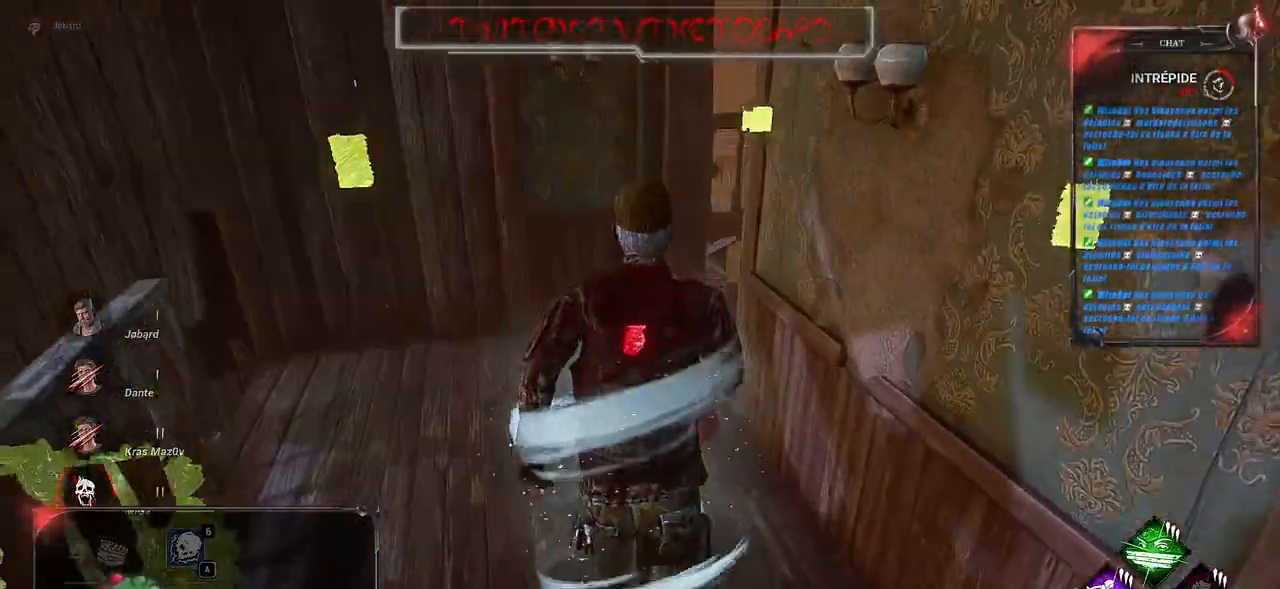
{"keys": ["d", "shift", "z"], "mouse": [], "events": [[400, "d", "down"]]}
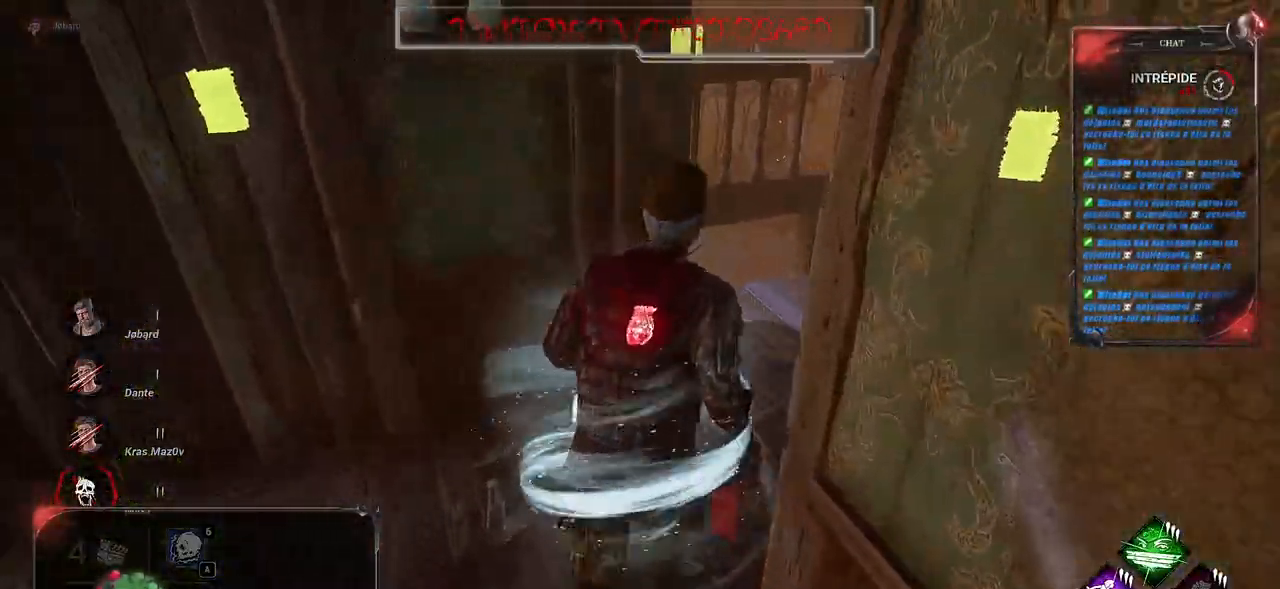
{"keys": ["d", "shift", "z"], "mouse": [], "events": []}
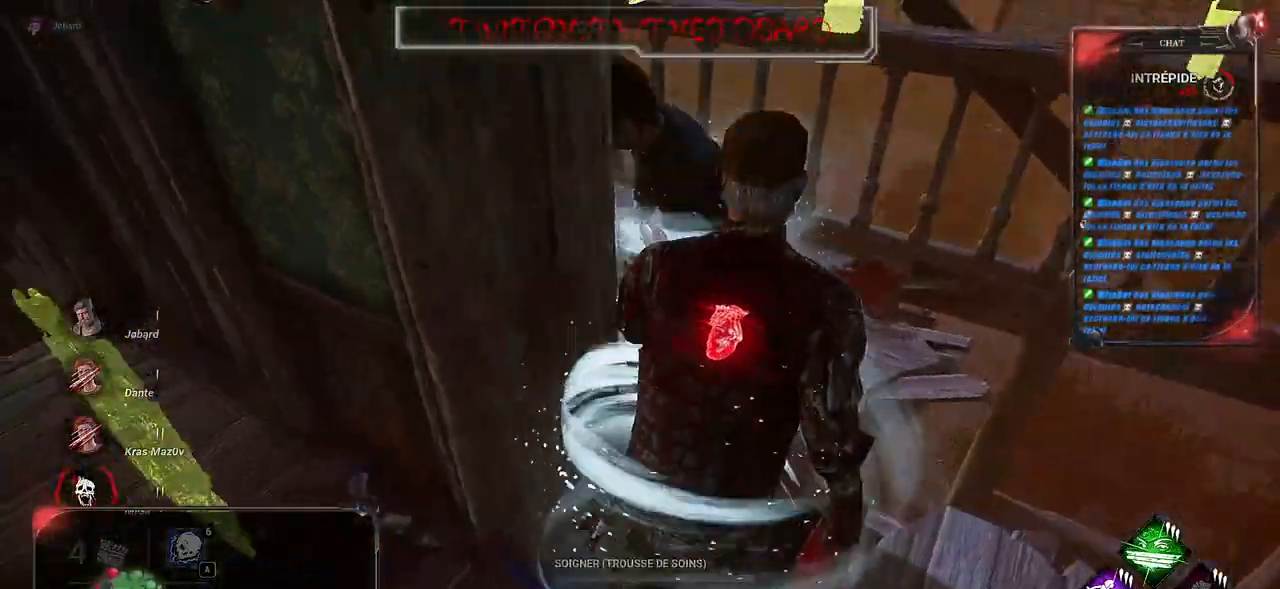
{"keys": [], "mouse": [], "events": [[133, "d", "up"], [133, "shift", "up"], [450, "z", "up"]]}
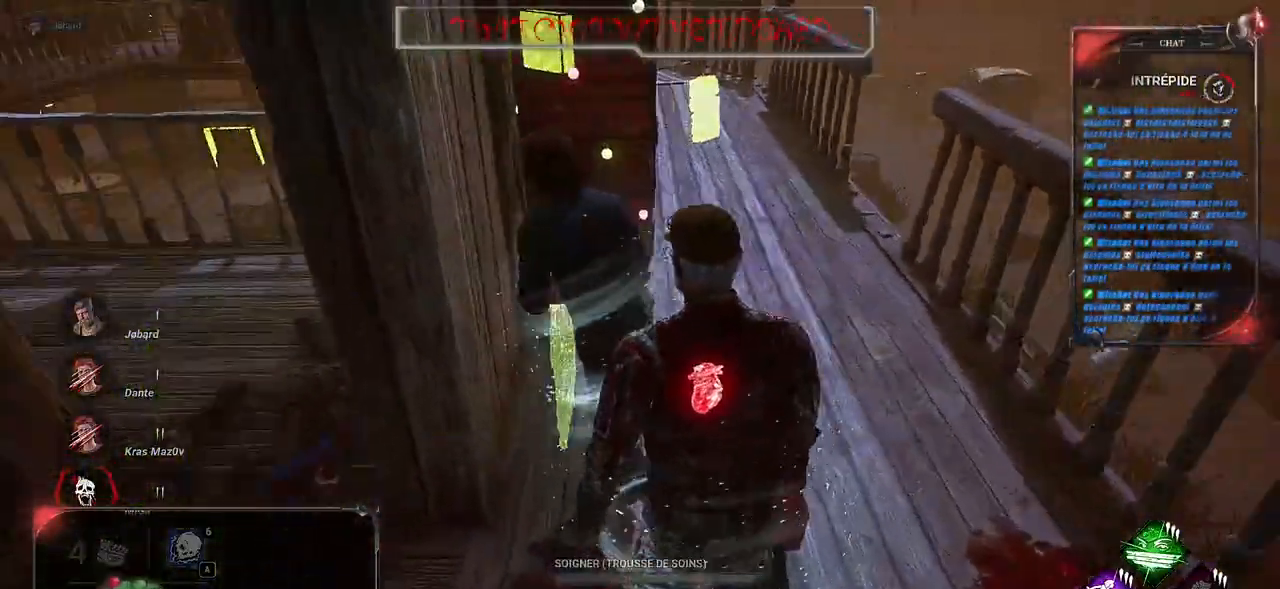
{"keys": [], "mouse": [], "events": [[200, "a", "down"], [300, "a", "up"]]}
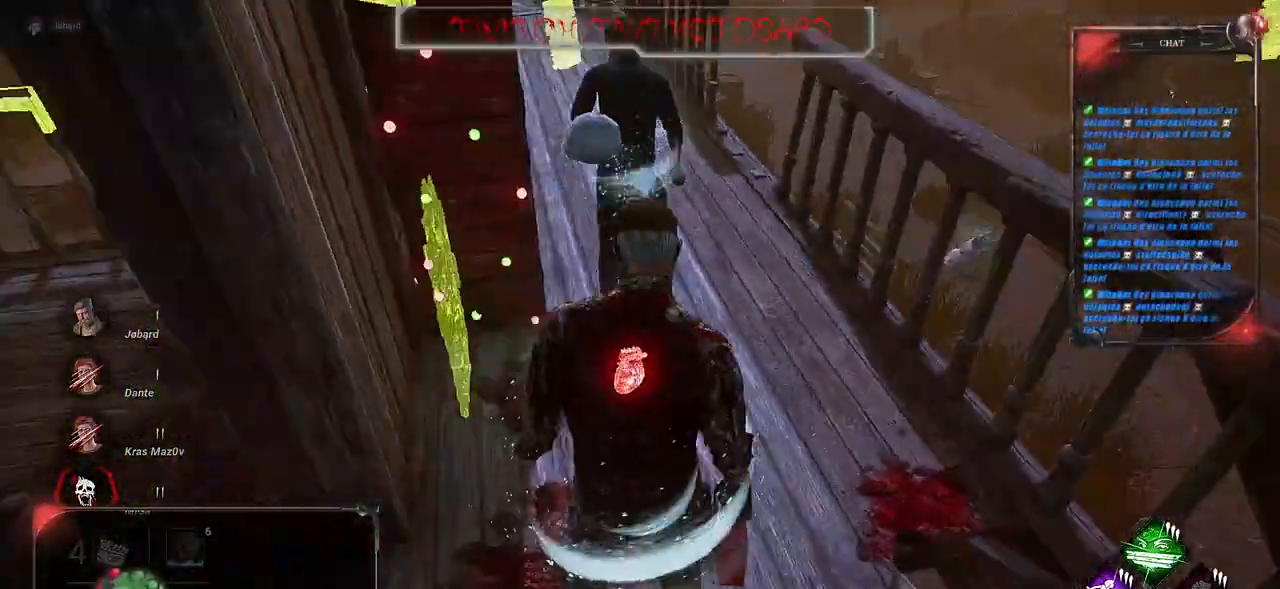
{"keys": ["a", "z"], "mouse": [], "events": [[17, "z", "down"], [167, "a", "down"], [300, "a", "up"], [400, "a", "down"]]}
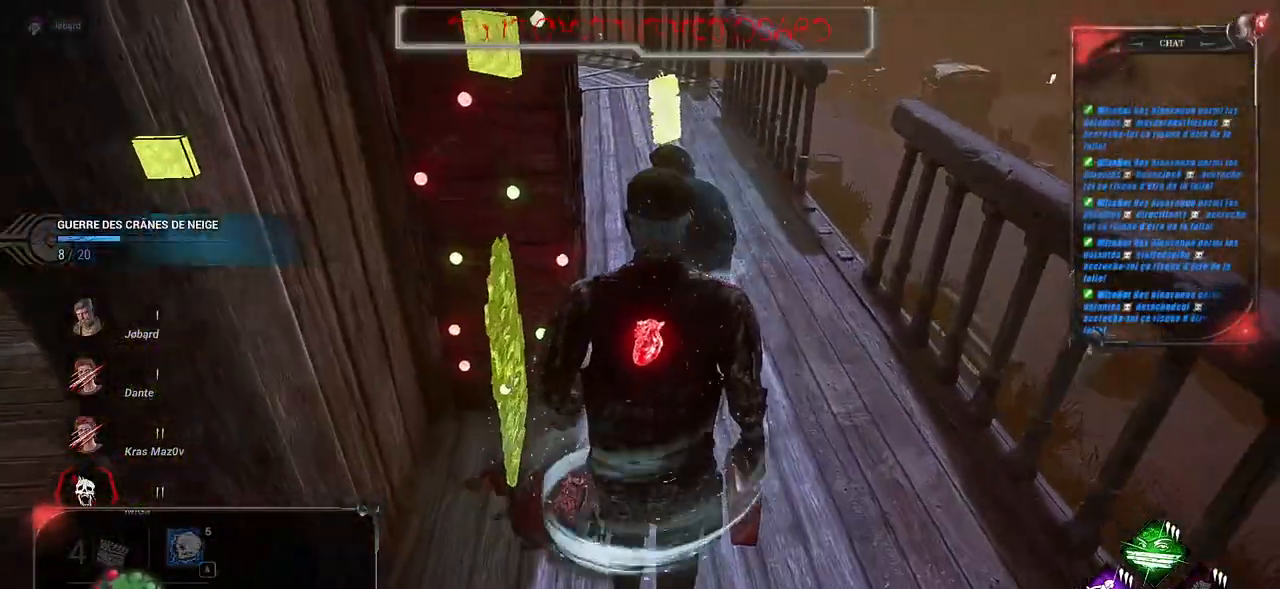
{"keys": ["z"], "mouse": [], "events": [[17, "a", "up"], [100, "a", "down"], [183, "a", "up"], [217, "z", "up"], [250, "a", "down"], [300, "z", "down"], [367, "a", "up"]]}
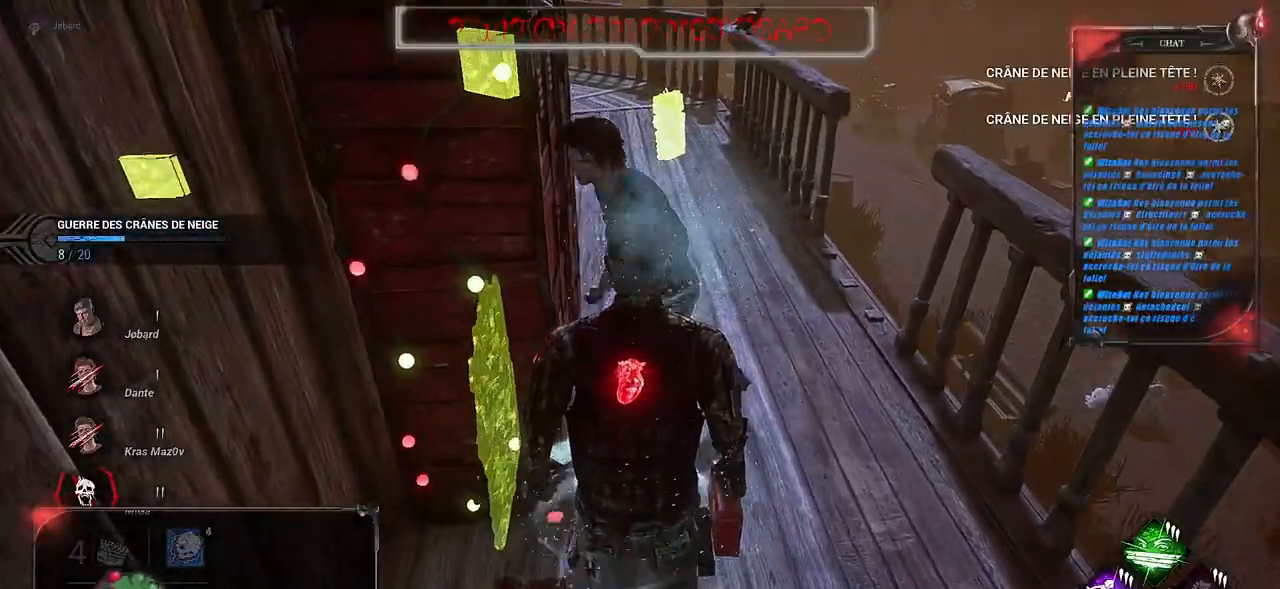
{"keys": ["a"], "mouse": [], "events": [[67, "a", "down"], [150, "z", "up"], [167, "a", "up"], [267, "a", "down"], [367, "a", "up"], [433, "a", "down"]]}
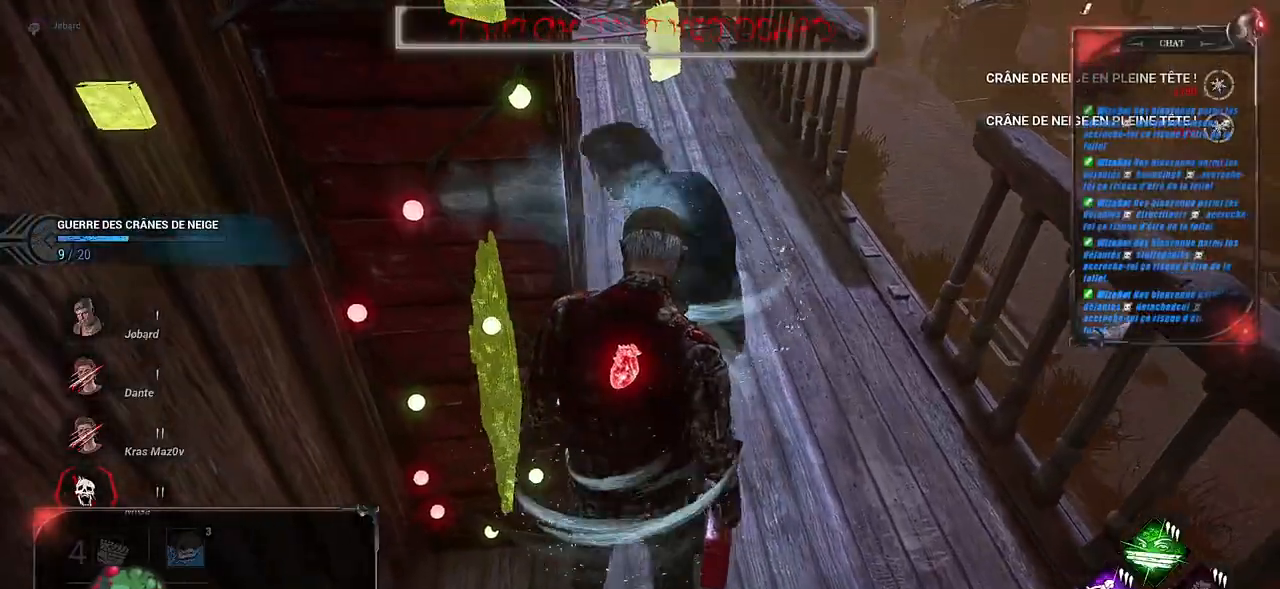
{"keys": ["a"], "mouse": [], "events": [[33, "a", "up"], [117, "a", "down"], [183, "a", "up"], [300, "a", "down"], [367, "a", "up"], [467, "a", "down"]]}
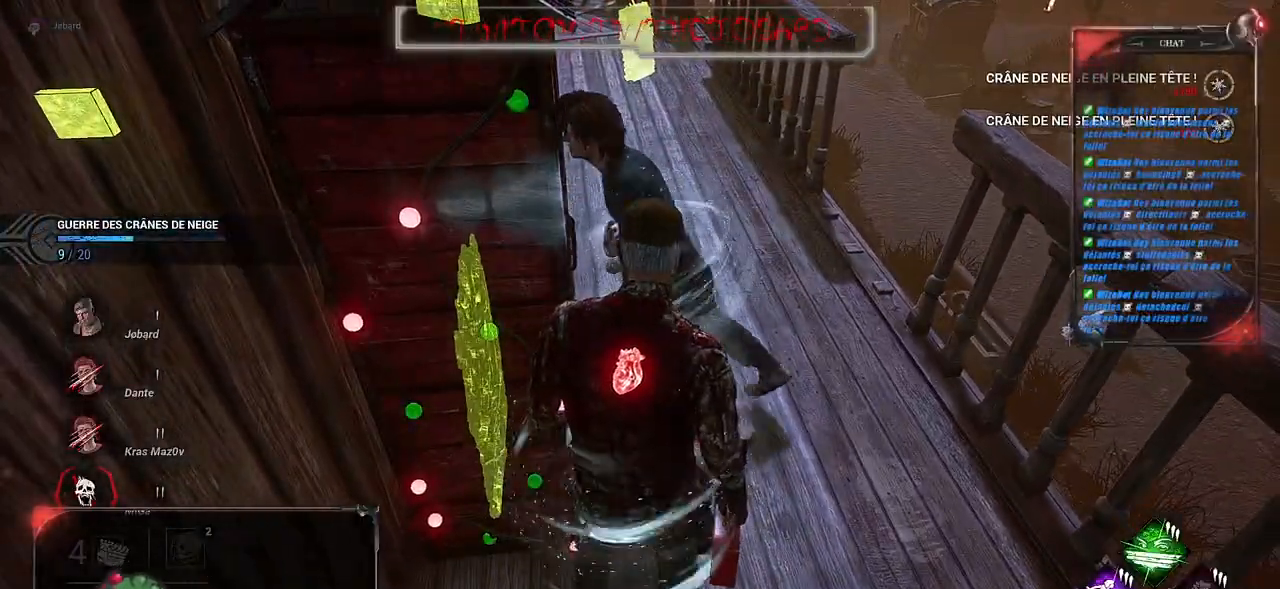
{"keys": ["a"], "mouse": [], "events": [[50, "a", "up"], [133, "a", "down"], [217, "a", "up"], [300, "a", "down"], [383, "a", "up"], [483, "a", "down"]]}
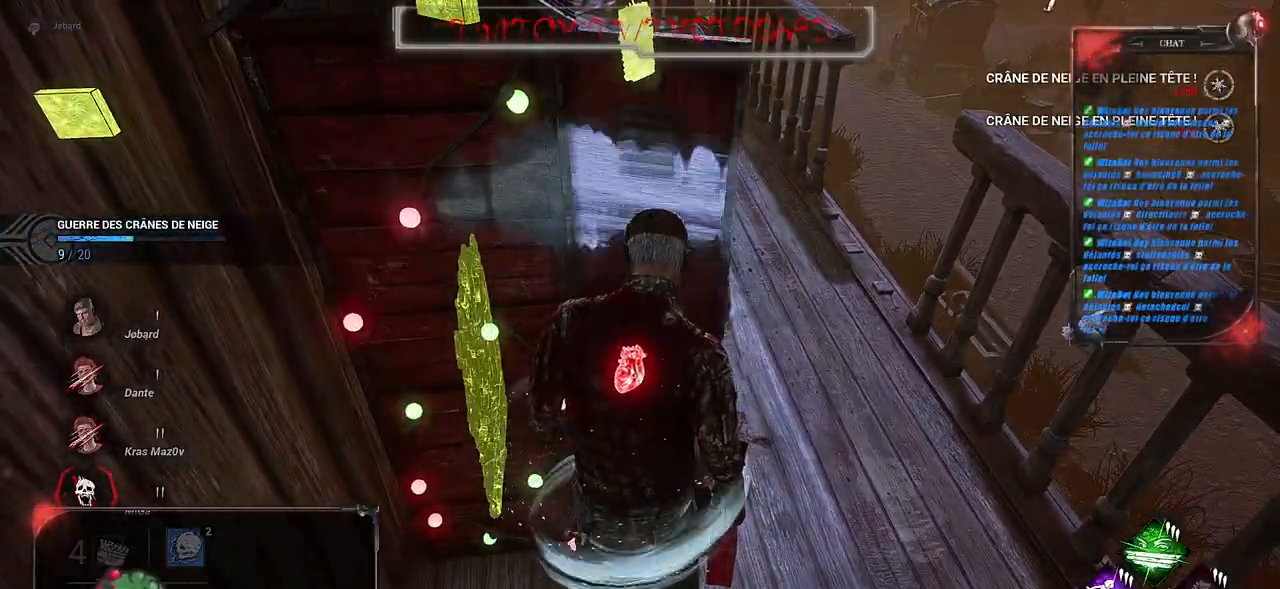
{"keys": ["d"], "mouse": [], "events": [[67, "a", "up"], [83, "d", "down"], [367, "a", "down"], [500, "a", "up"]]}
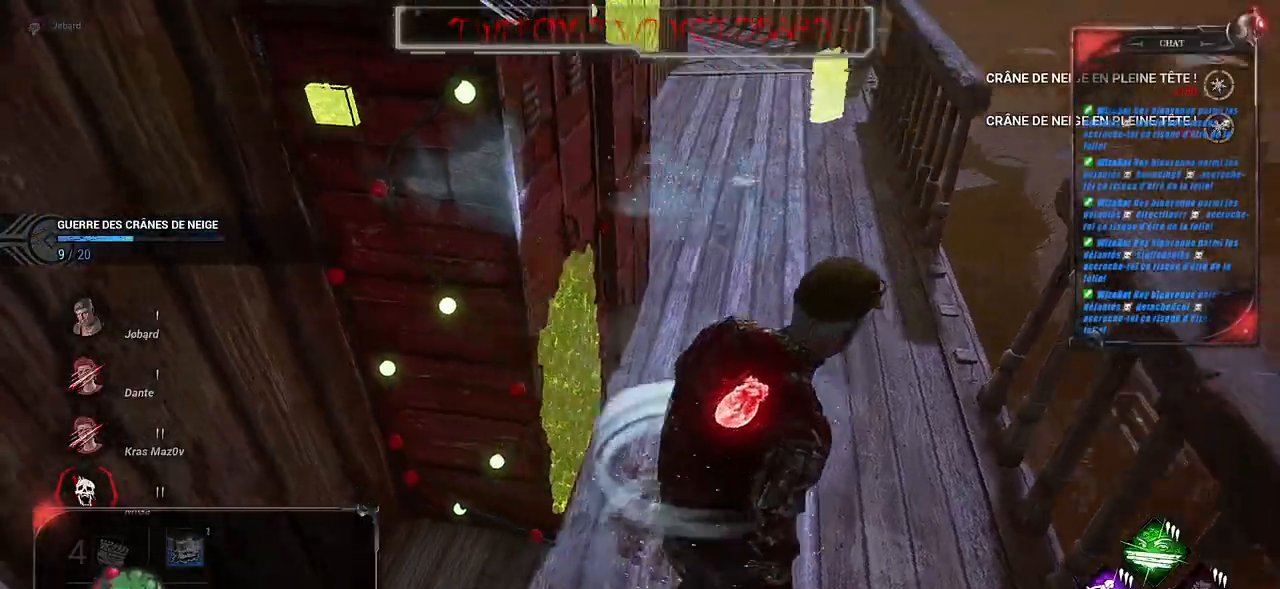
{"keys": ["shift", "z"], "mouse": [], "events": [[67, "z", "down"], [333, "shift", "down"], [500, "d", "up"]]}
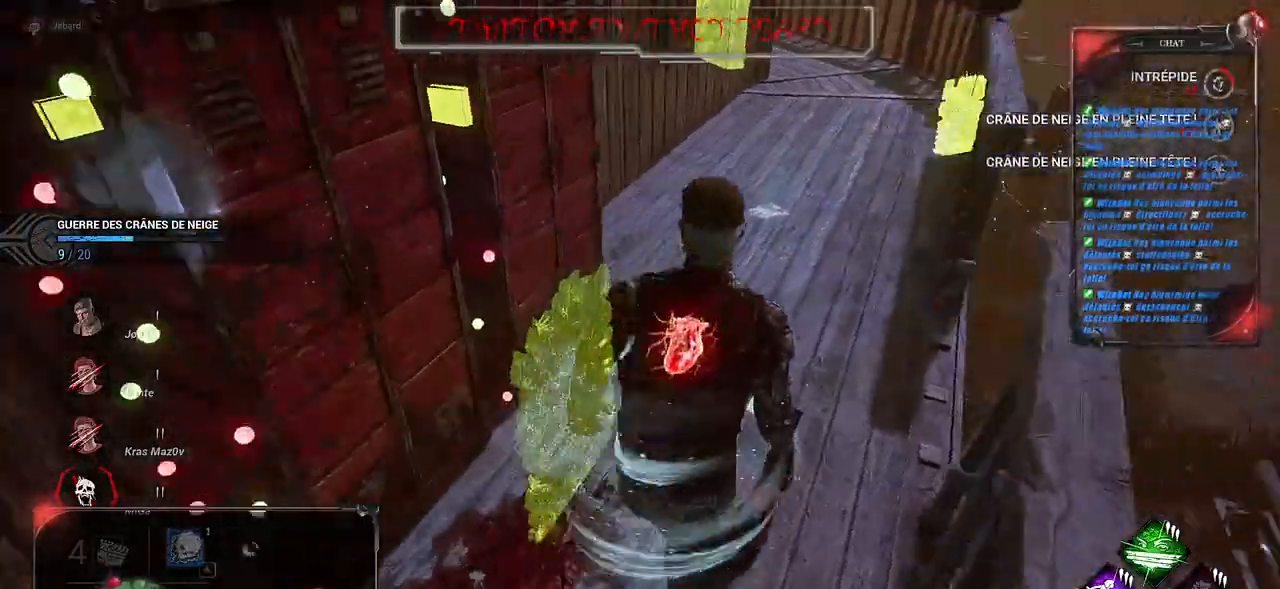
{"keys": ["shift", "z"], "mouse": [], "events": []}
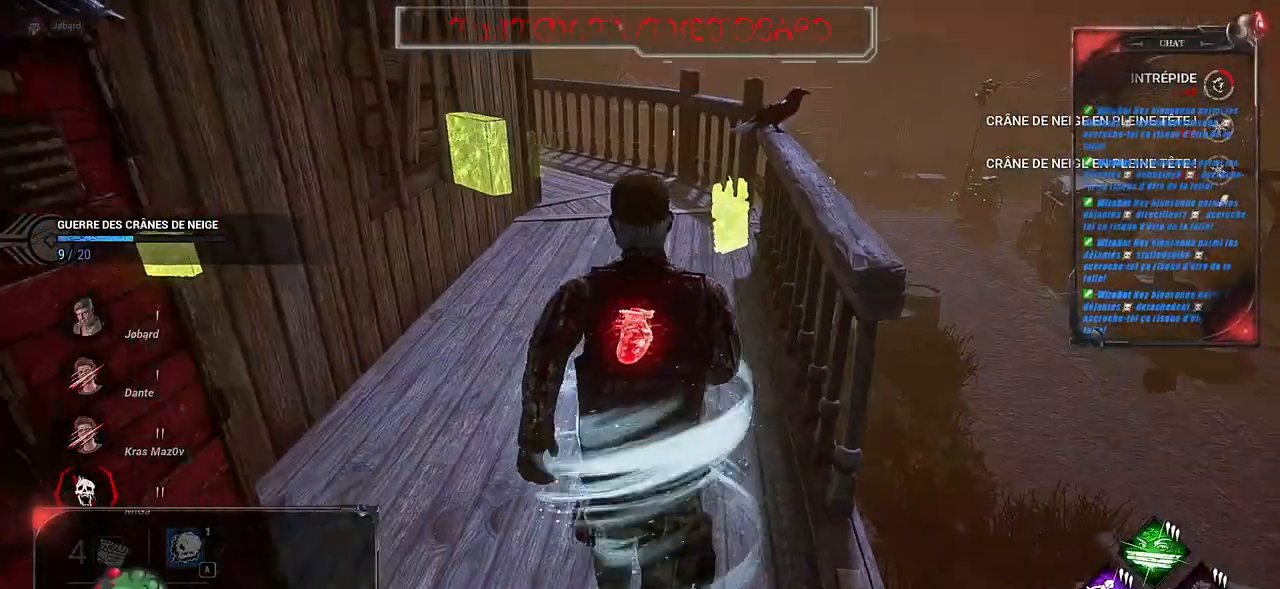
{"keys": ["d", "shift", "z"], "mouse": [], "events": [[417, "d", "down"]]}
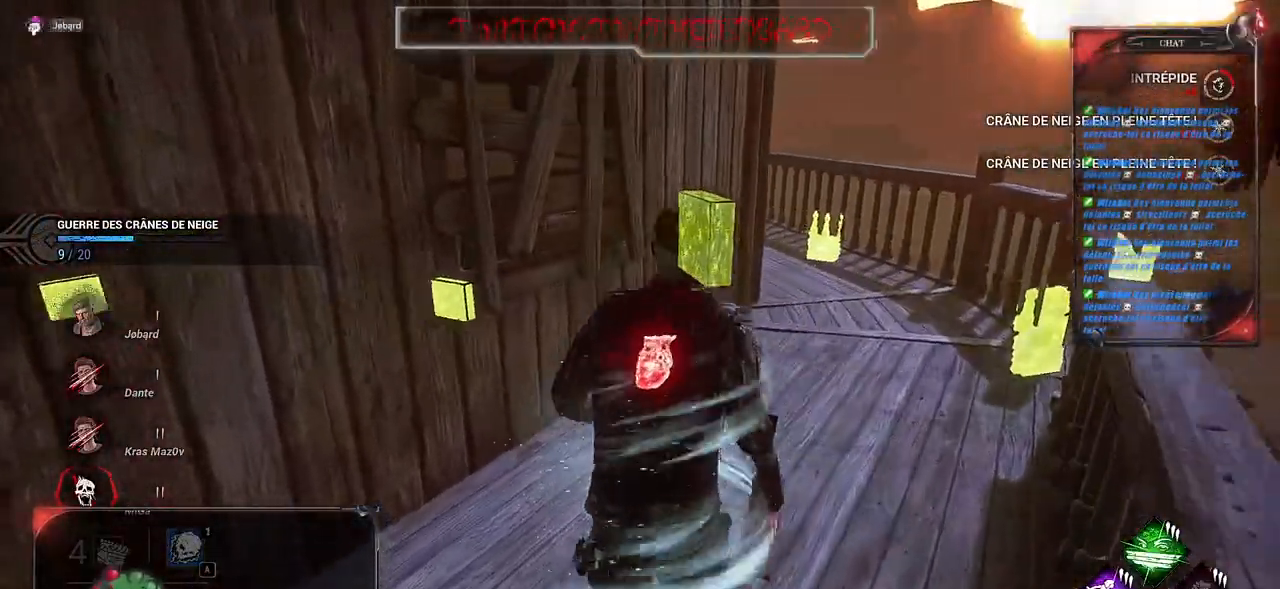
{"keys": ["d", "shift", "z"], "mouse": [], "events": []}
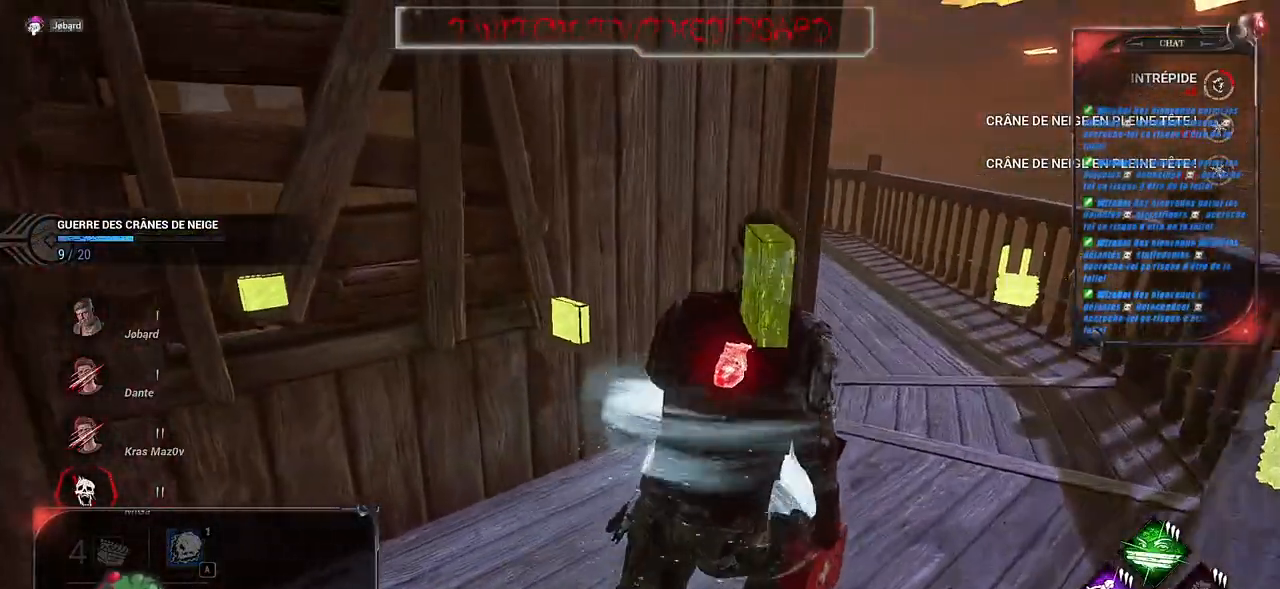
{"keys": ["d", "shift"], "mouse": [], "events": [[433, "z", "up"]]}
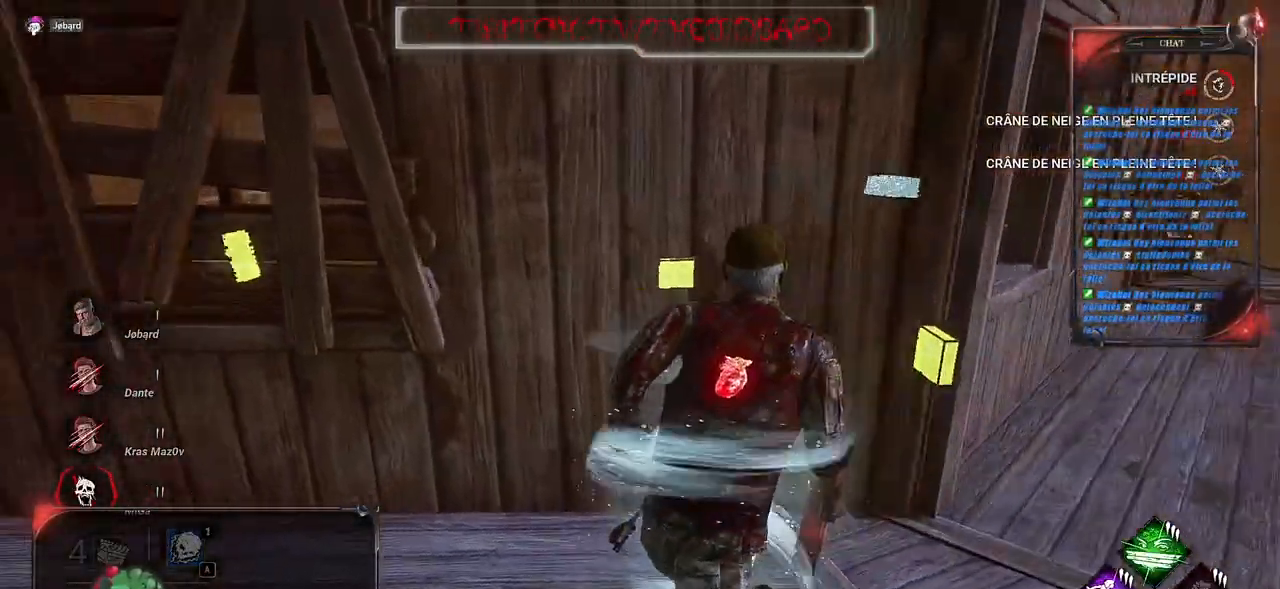
{"keys": ["d", "shift"], "mouse": [], "events": []}
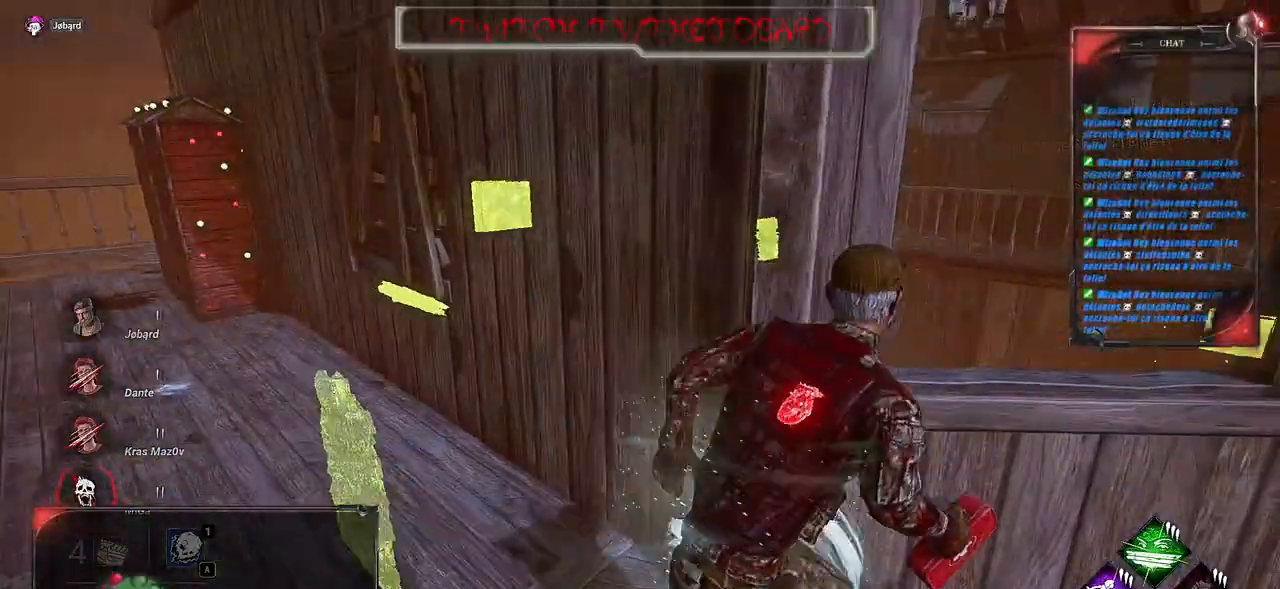
{"keys": [], "mouse": [], "events": [[300, "d", "up"], [300, "shift", "up"]]}
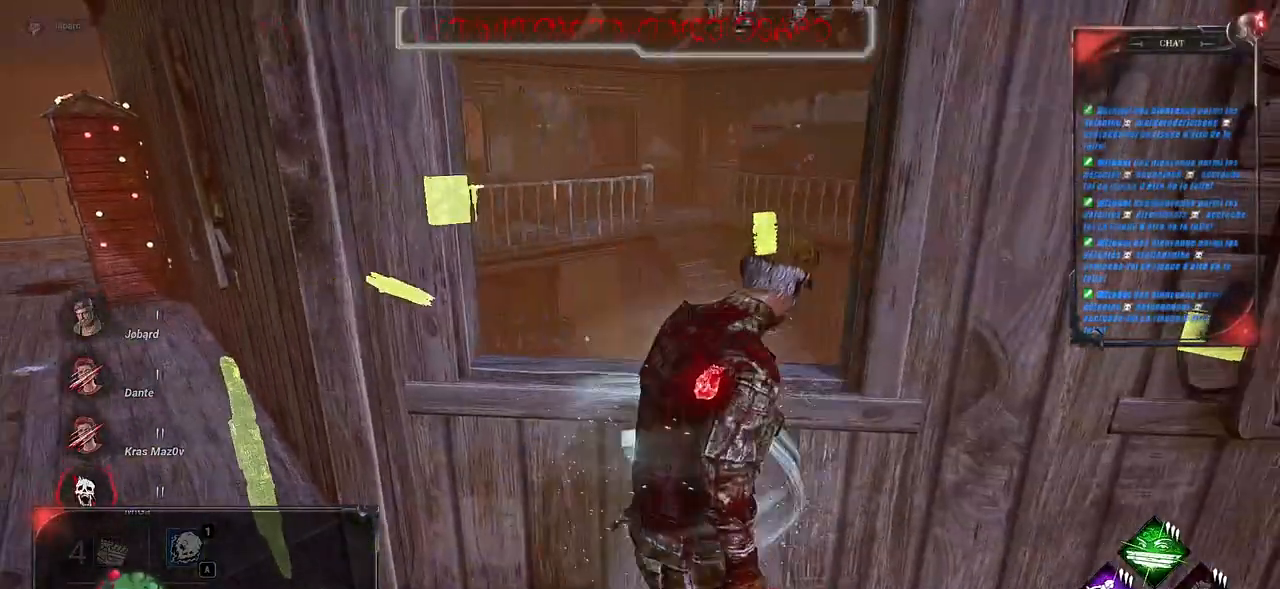
{"keys": [], "mouse": [], "events": []}
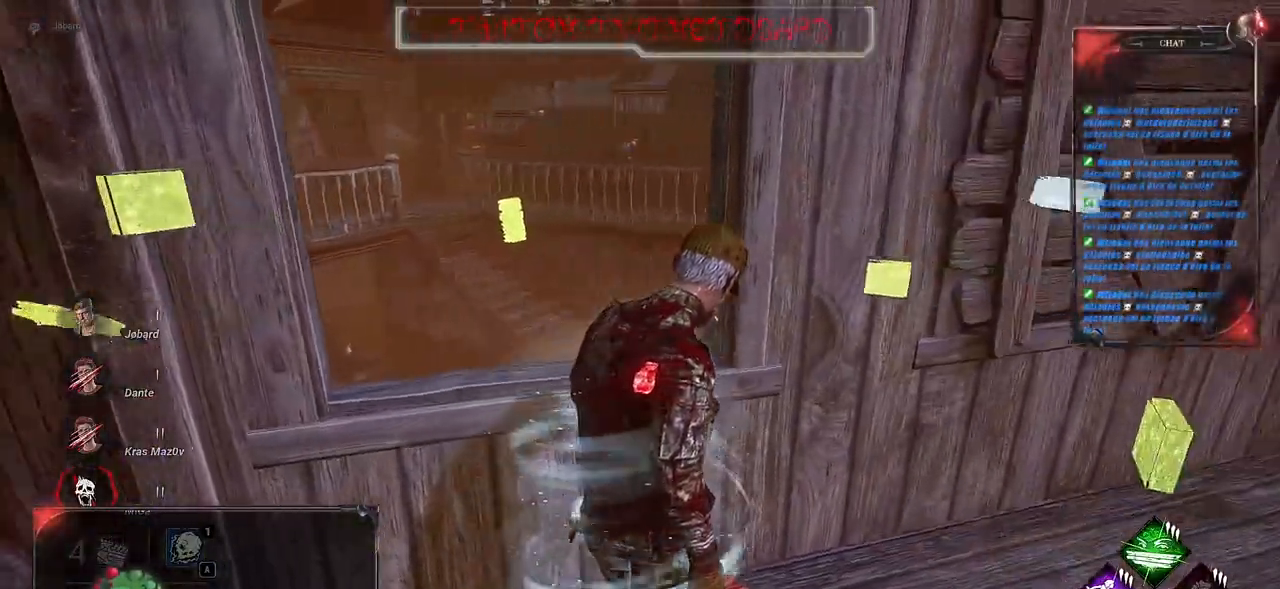
{"keys": [], "mouse": [], "events": []}
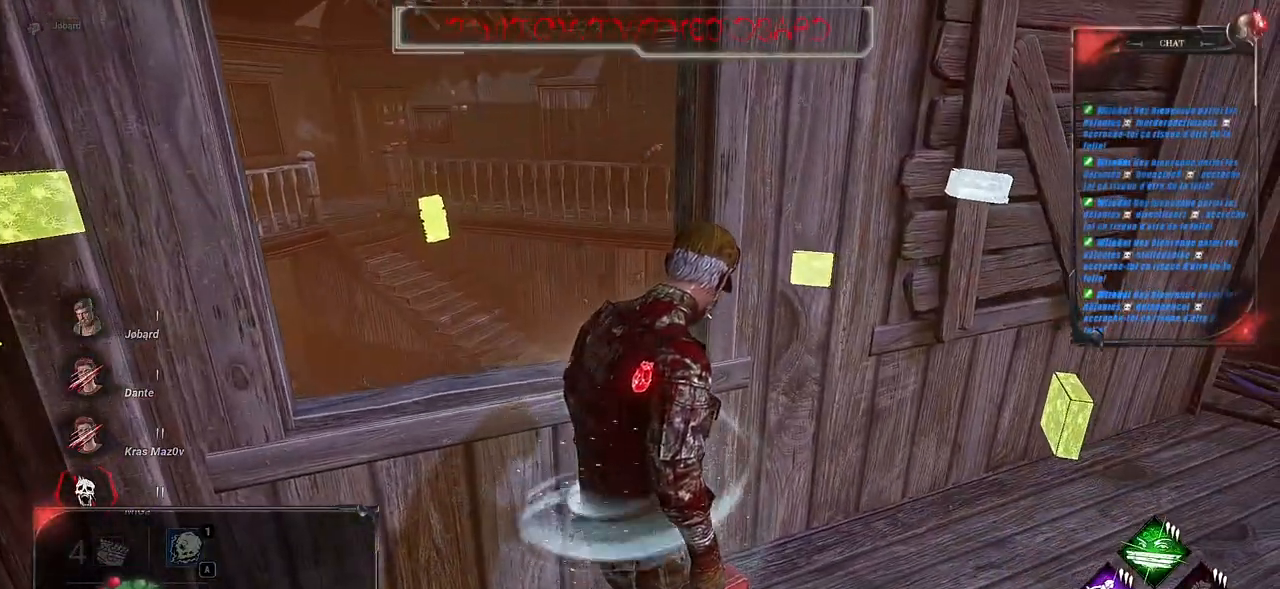
{"keys": ["d", "shift", "z"], "mouse": [], "events": [[200, "z", "down"], [317, "shift", "down"], [417, "d", "down"]]}
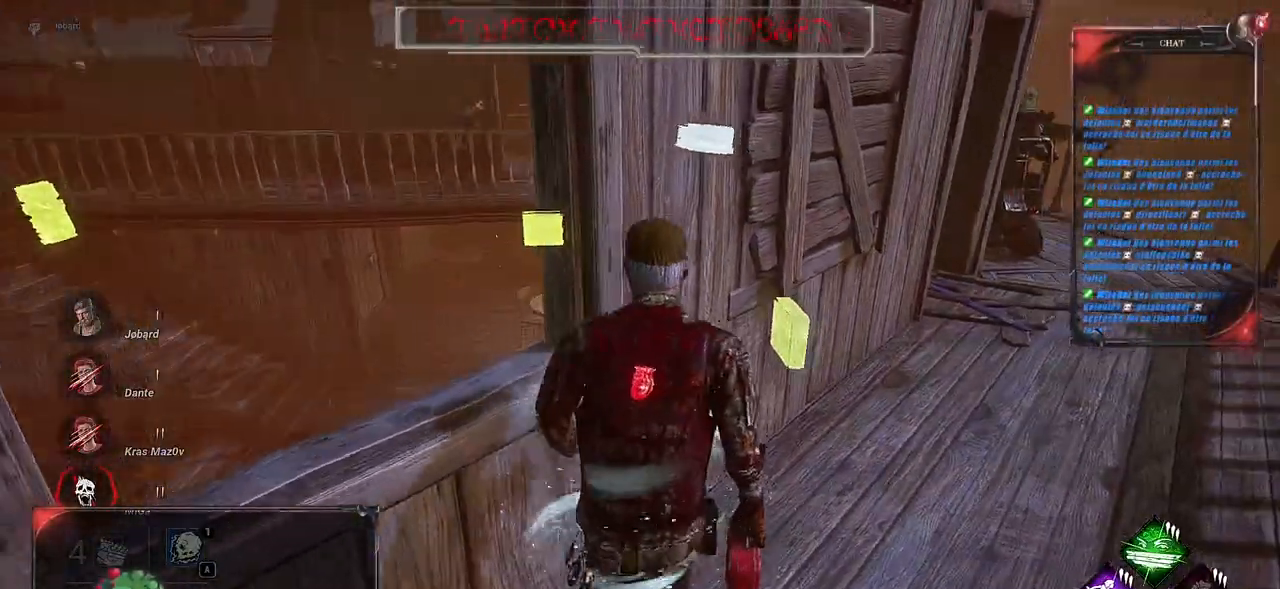
{"keys": ["d", "shift", "z"], "mouse": [], "events": []}
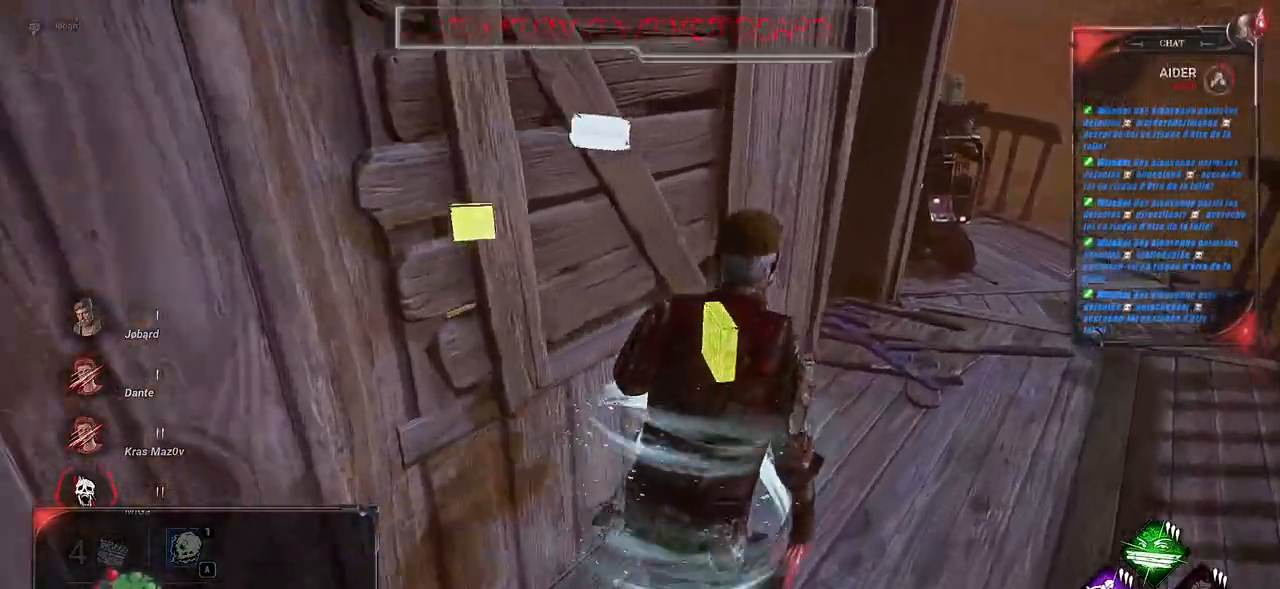
{"keys": ["d", "shift", "z"], "mouse": [], "events": []}
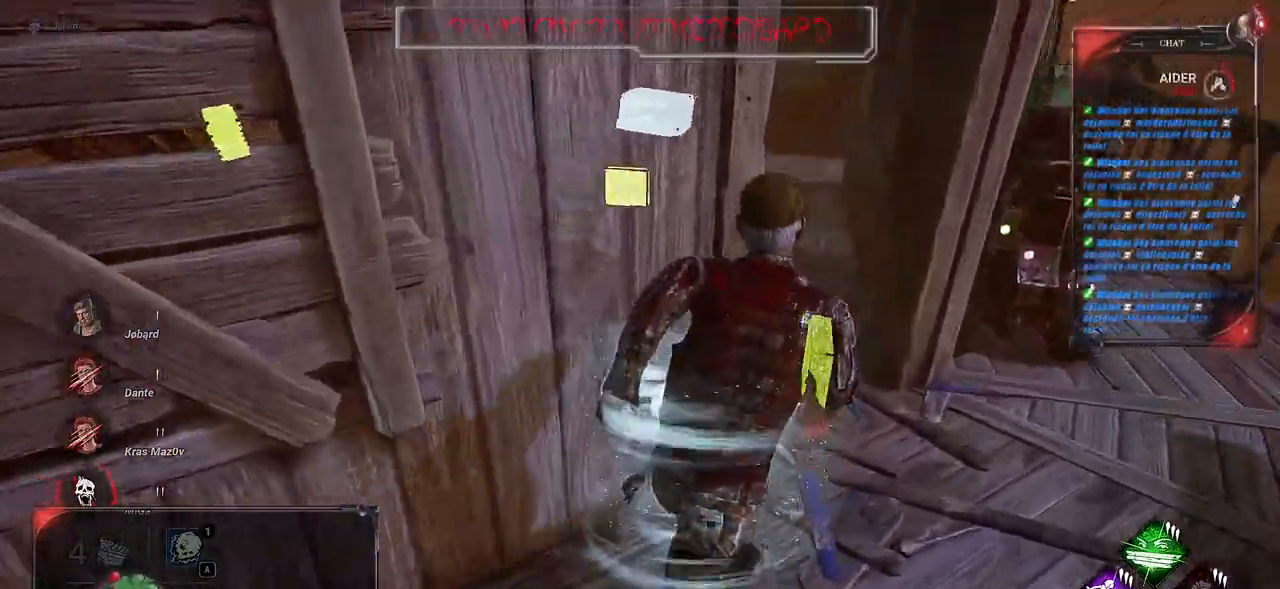
{"keys": ["z"], "mouse": [], "events": [[117, "shift", "up"], [167, "d", "up"]]}
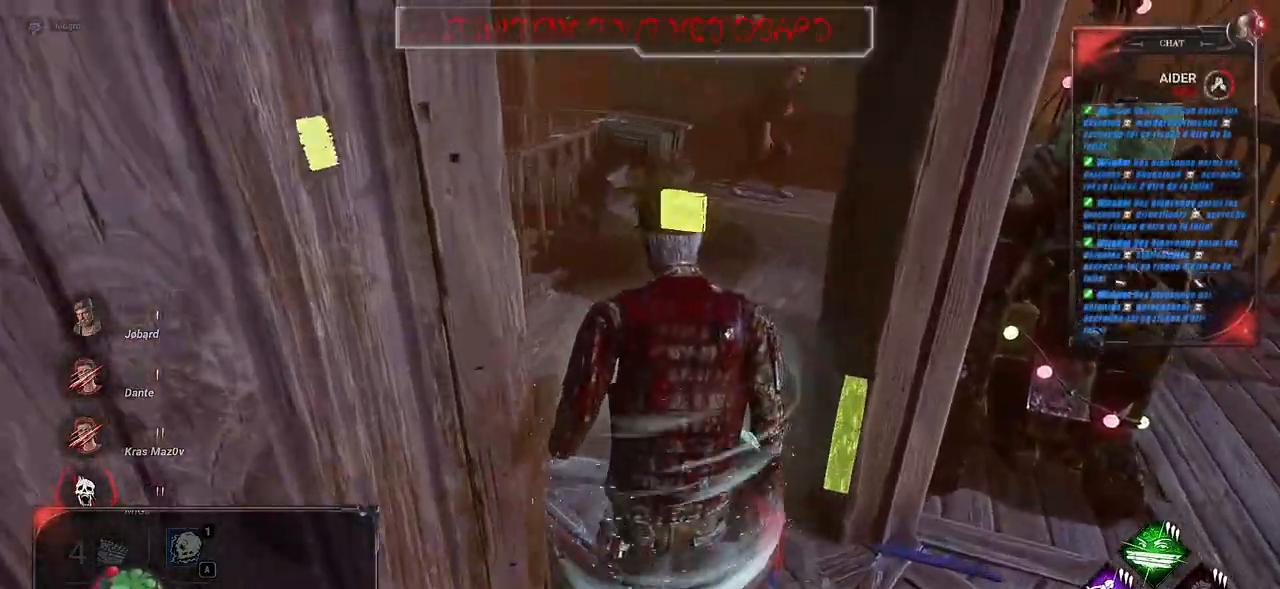
{"keys": ["z"], "mouse": [], "events": [[167, "a", "down"], [333, "a", "up"]]}
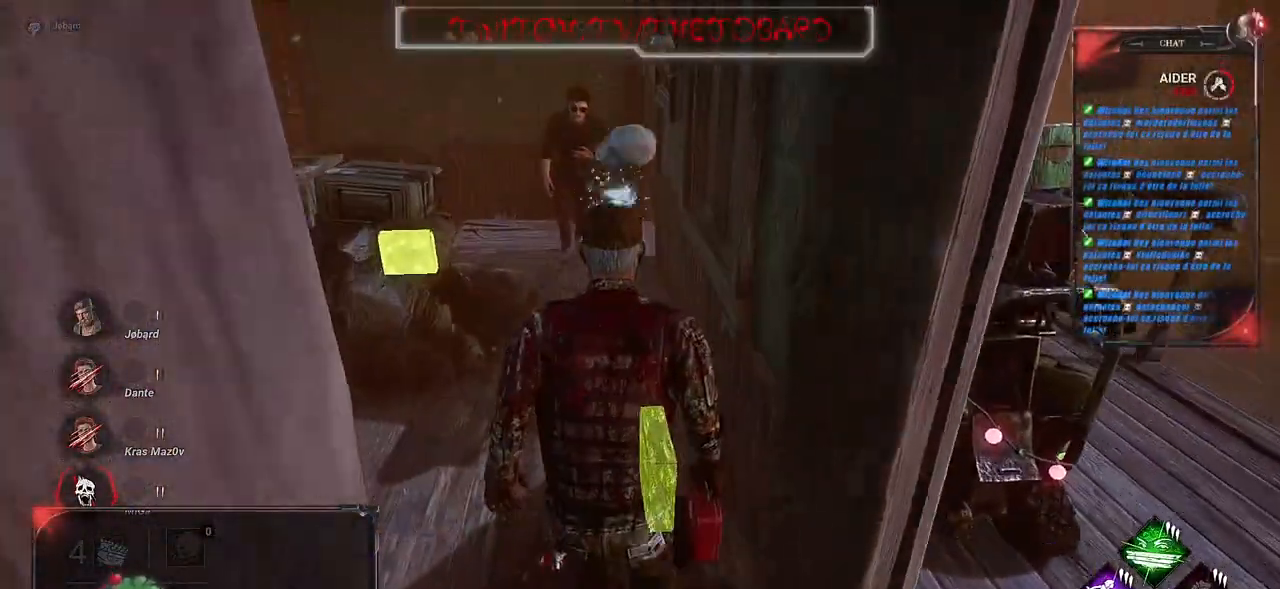
{"keys": ["a"], "mouse": [], "events": [[183, "z", "up"], [283, "a", "down"], [400, "a", "up"], [483, "a", "down"]]}